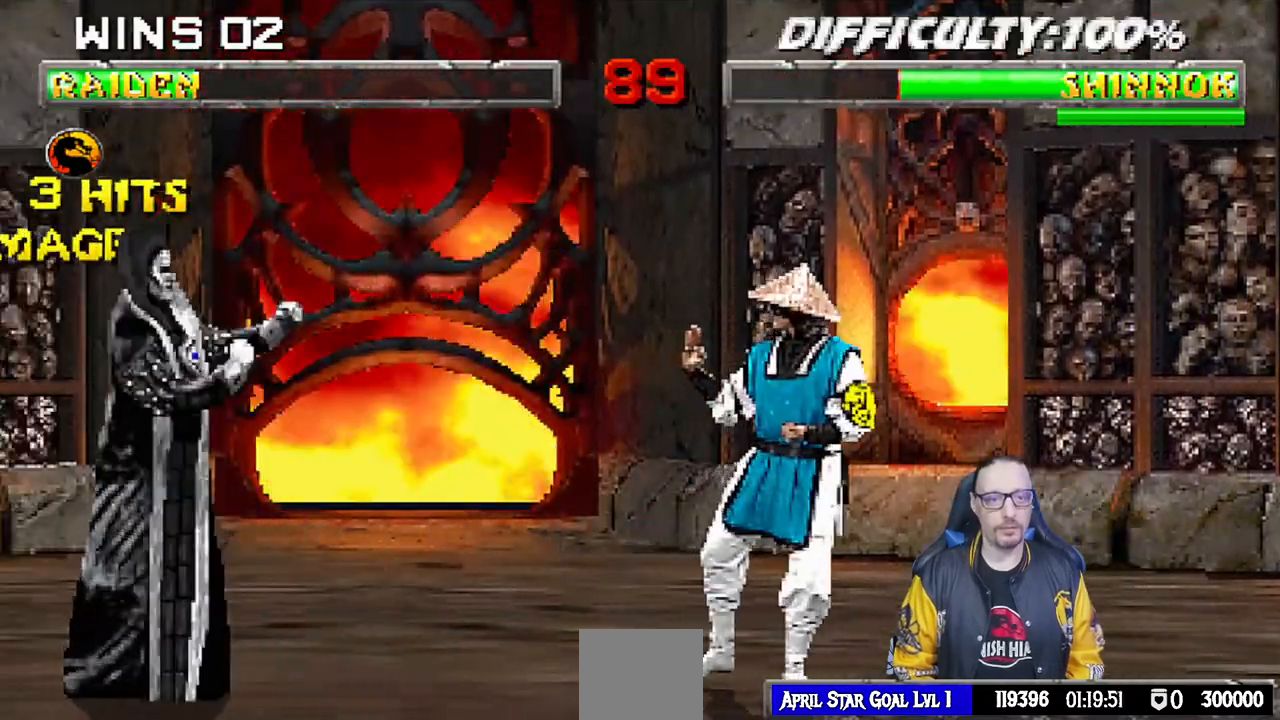
Gameplay with a controller (PlayStation layout); each line is a JSON object with the inputs held at the frame after it (dt_ms = milliseconds from this image to that frame). "events" lists button and stick changes between this image and that frame as [ms after this image, input, new state], when the widget could be followed in between. Not read: R2.
{"dt_ms": 500, "buttons": ["L1"], "left_stick": "center", "right_stick": "center", "events": [[33, "DPAD_RIGHT", "up"], [133, "L1", "down"], [150, "DPAD_LEFT", "down"], [150, "DPAD_UP", "down"], [417, "DPAD_LEFT", "up"], [433, "DPAD_UP", "up"]]}
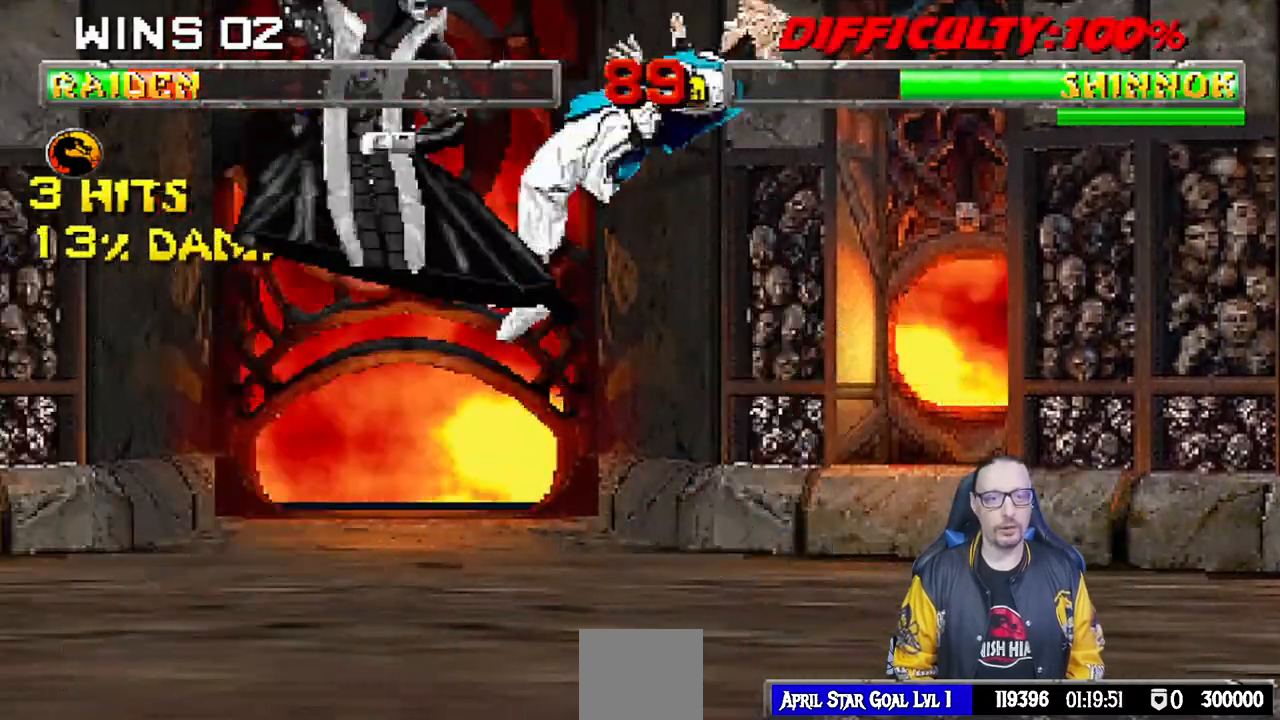
{"dt_ms": 500, "buttons": ["L1", "R1", "DPAD_DOWN", "DPAD_RIGHT"], "left_stick": "center", "right_stick": "center", "events": [[17, "SQUARE", "down"], [83, "L1", "up"], [100, "DPAD_DOWN", "down"], [100, "DPAD_RIGHT", "down"], [133, "DPAD_RIGHT", "up"], [133, "SQUARE", "up"], [167, "DPAD_RIGHT", "down"], [167, "L1", "down"], [200, "R1", "down"]]}
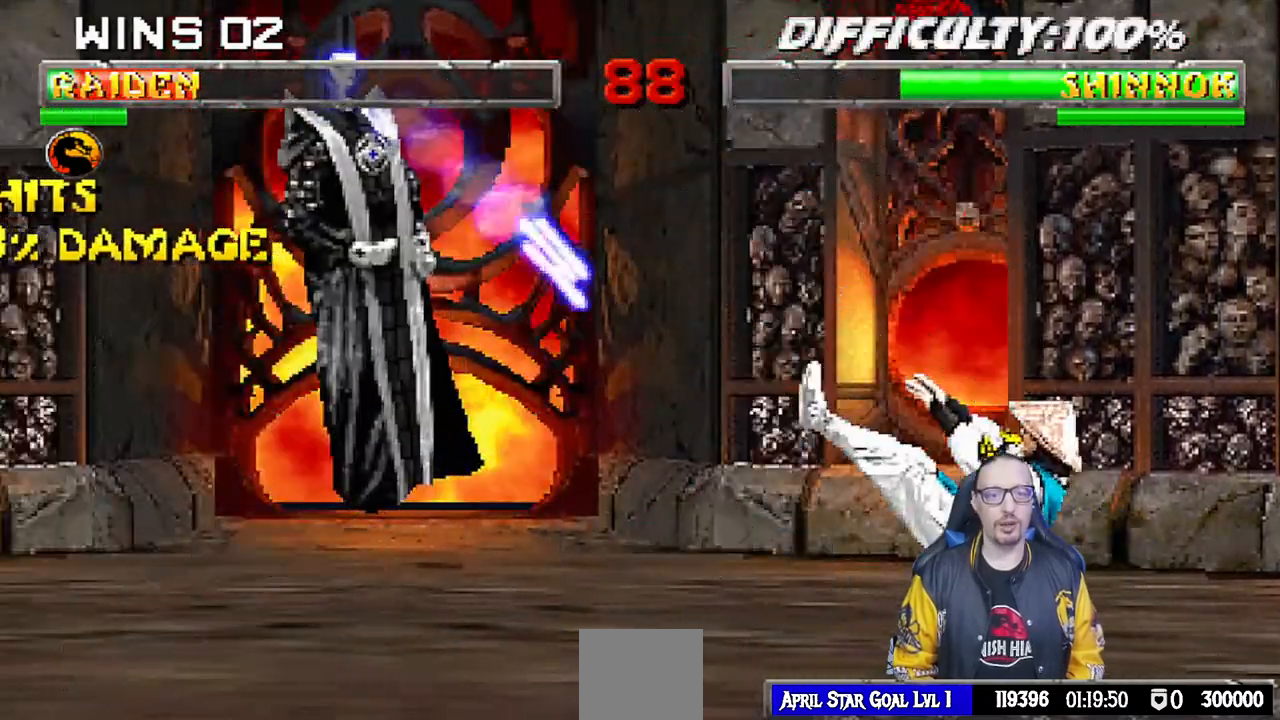
{"dt_ms": 500, "buttons": ["DPAD_RIGHT"], "left_stick": "center", "right_stick": "center", "events": [[250, "DPAD_DOWN", "up"], [283, "DPAD_RIGHT", "up"], [283, "L1", "up"], [367, "R1", "up"], [500, "DPAD_RIGHT", "down"]]}
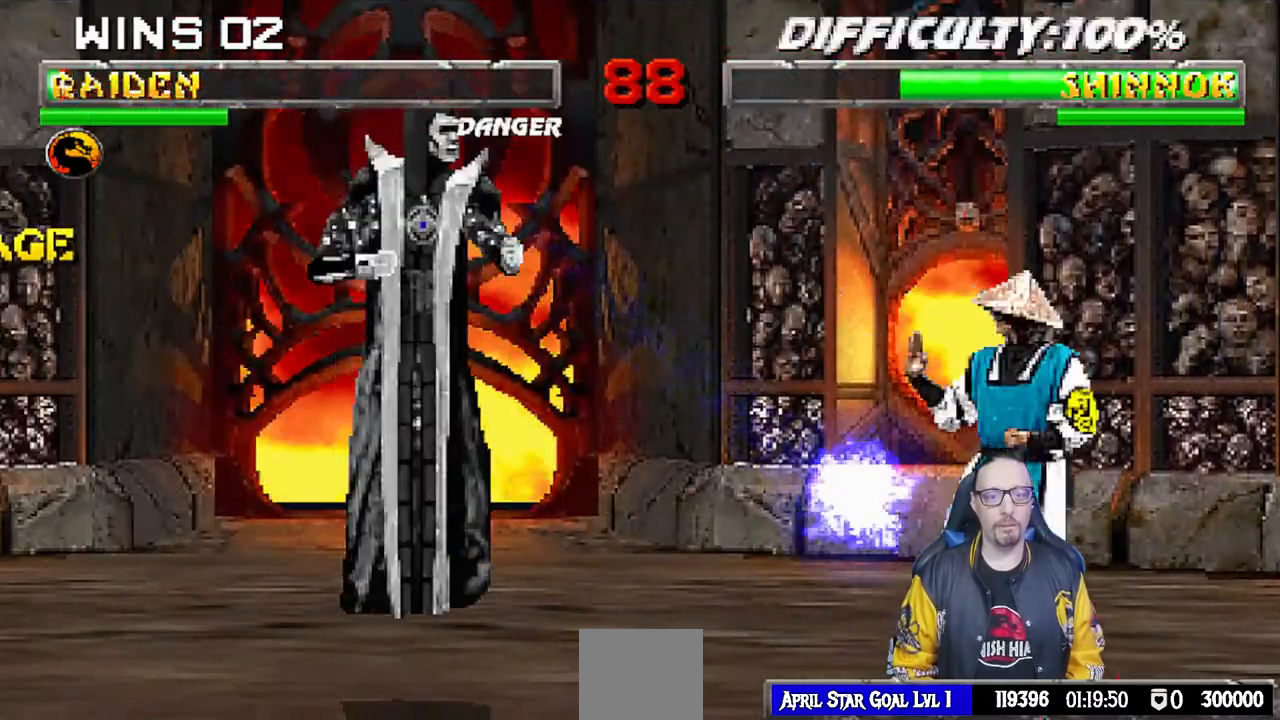
{"dt_ms": 500, "buttons": ["L1", "DPAD_UP", "DPAD_LEFT"], "left_stick": "center", "right_stick": "center", "events": [[117, "DPAD_RIGHT", "up"], [233, "DPAD_LEFT", "down"], [233, "DPAD_UP", "down"], [233, "L1", "down"]]}
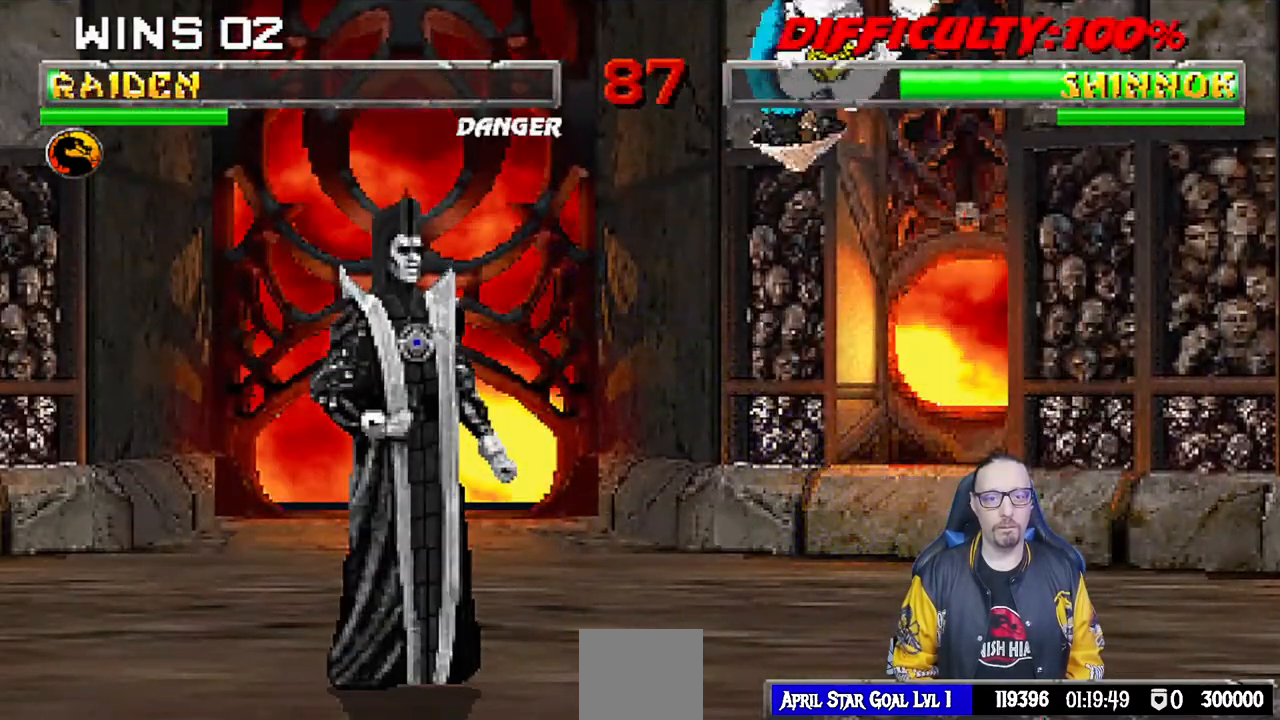
{"dt_ms": 500, "buttons": ["L1", "DPAD_DOWN"], "left_stick": "center", "right_stick": "center", "events": [[83, "DPAD_LEFT", "up"], [83, "DPAD_UP", "up"], [100, "SQUARE", "down"], [200, "SQUARE", "up"], [283, "DPAD_DOWN", "down"], [283, "SQUARE", "down"], [333, "SQUARE", "up"], [433, "SQUARE", "down"], [500, "SQUARE", "up"]]}
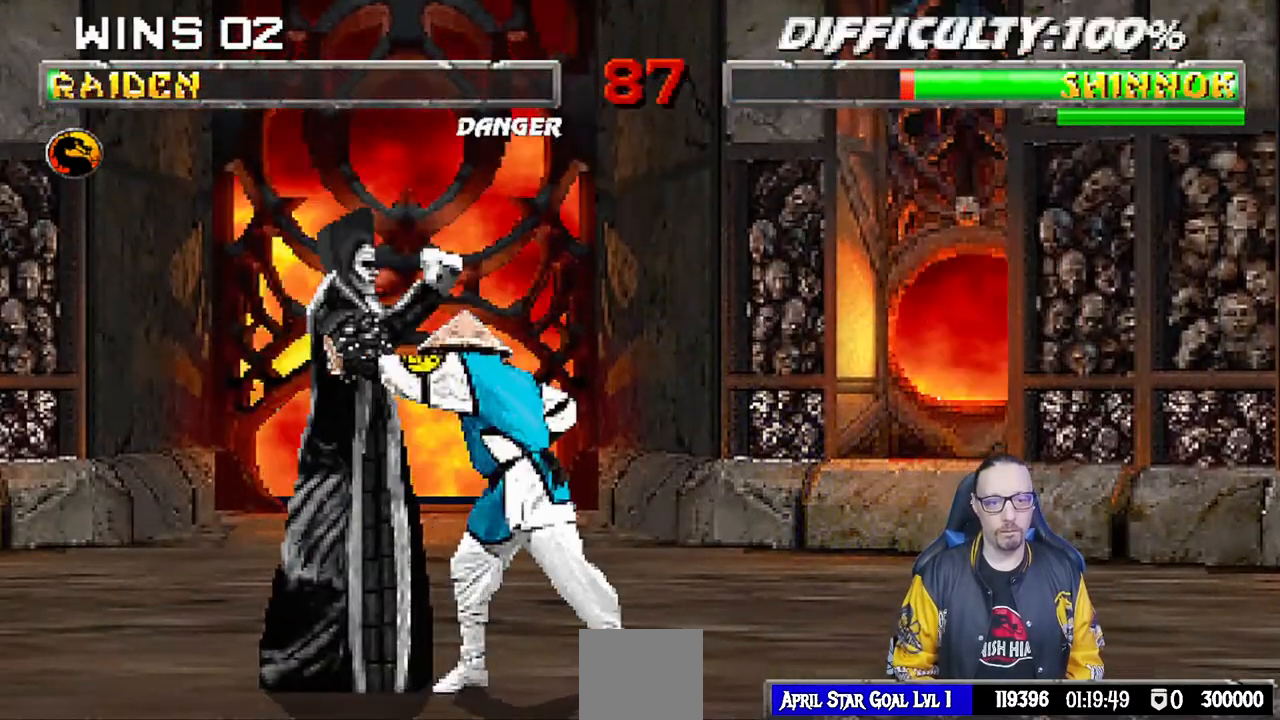
{"dt_ms": 500, "buttons": ["L1", "DPAD_DOWN", "DPAD_RIGHT"], "left_stick": "center", "right_stick": "center", "events": [[33, "SQUARE", "down"], [50, "CROSS", "down"], [50, "SQUARE", "up"], [133, "CROSS", "up"], [200, "CROSS", "down"], [267, "DPAD_RIGHT", "down"], [300, "CROSS", "up"], [350, "CROSS", "down"], [350, "DPAD_RIGHT", "up"], [383, "DPAD_RIGHT", "down"], [450, "CROSS", "up"]]}
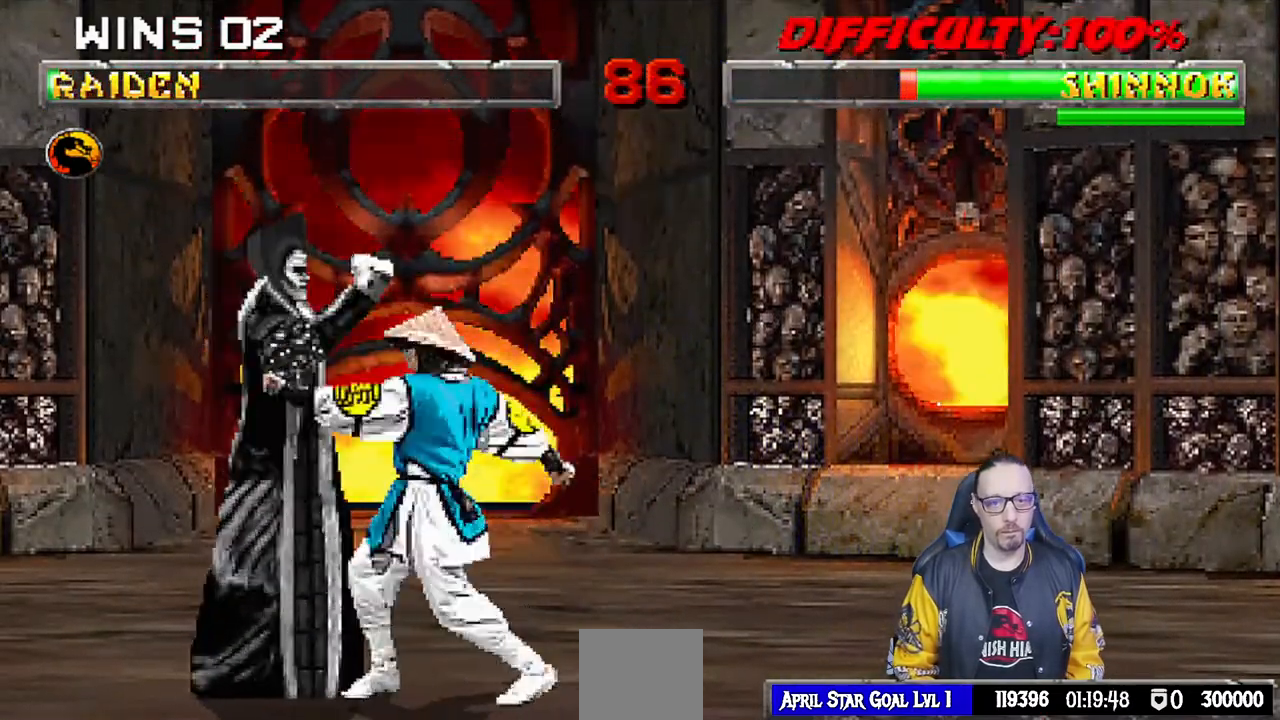
{"dt_ms": 1000, "buttons": ["L1", "DPAD_UP", "DPAD_LEFT"], "left_stick": "center", "right_stick": "center"}
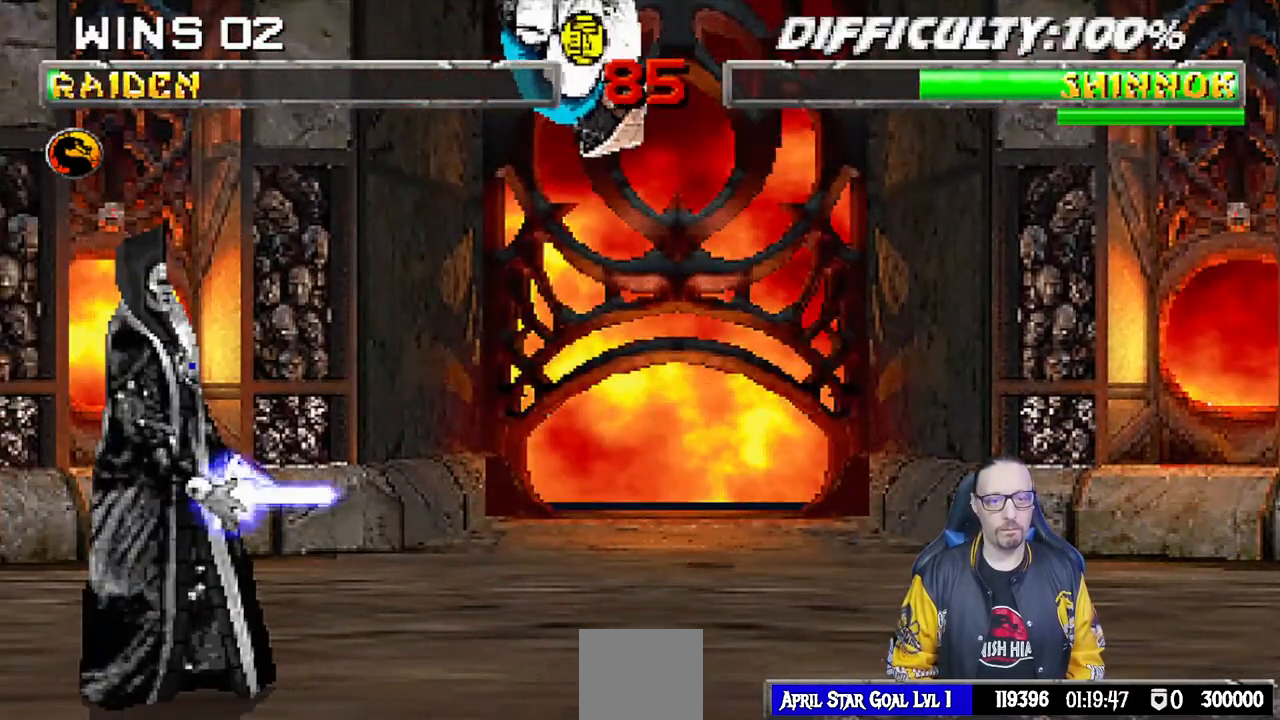
{"dt_ms": 500, "buttons": ["SQUARE", "L1", "DPAD_DOWN"], "left_stick": "center", "right_stick": "center", "events": [[67, "DPAD_LEFT", "up"], [67, "DPAD_UP", "up"], [67, "SQUARE", "down"], [150, "SQUARE", "up"], [250, "SQUARE", "down"], [300, "SQUARE", "up"], [400, "SQUARE", "down"], [450, "DPAD_DOWN", "down"]]}
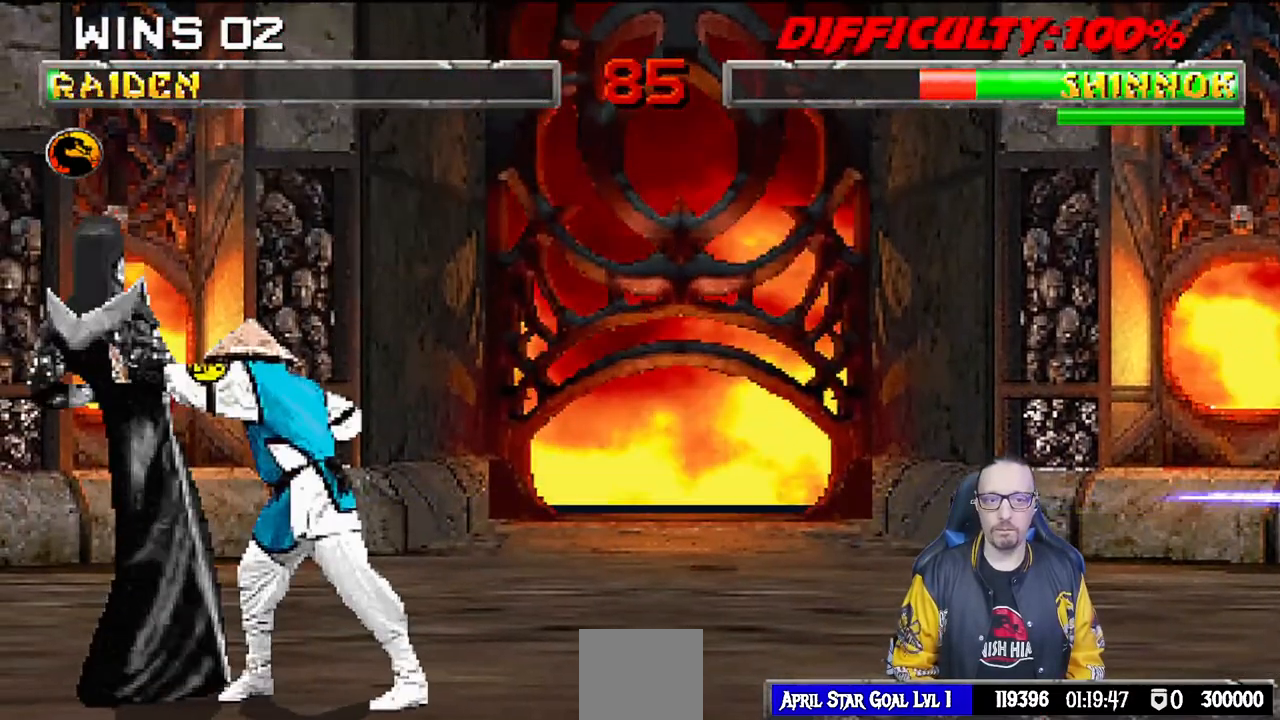
{"dt_ms": 500, "buttons": ["CROSS", "L1", "DPAD_DOWN"], "left_stick": "center", "right_stick": "center", "events": [[33, "CROSS", "down"], [50, "SQUARE", "up"], [133, "CROSS", "up"], [167, "CROSS", "down"], [283, "CROSS", "up"], [333, "CROSS", "down"], [400, "DPAD_RIGHT", "down"], [433, "CROSS", "up"], [450, "DPAD_RIGHT", "up"], [483, "CROSS", "down"]]}
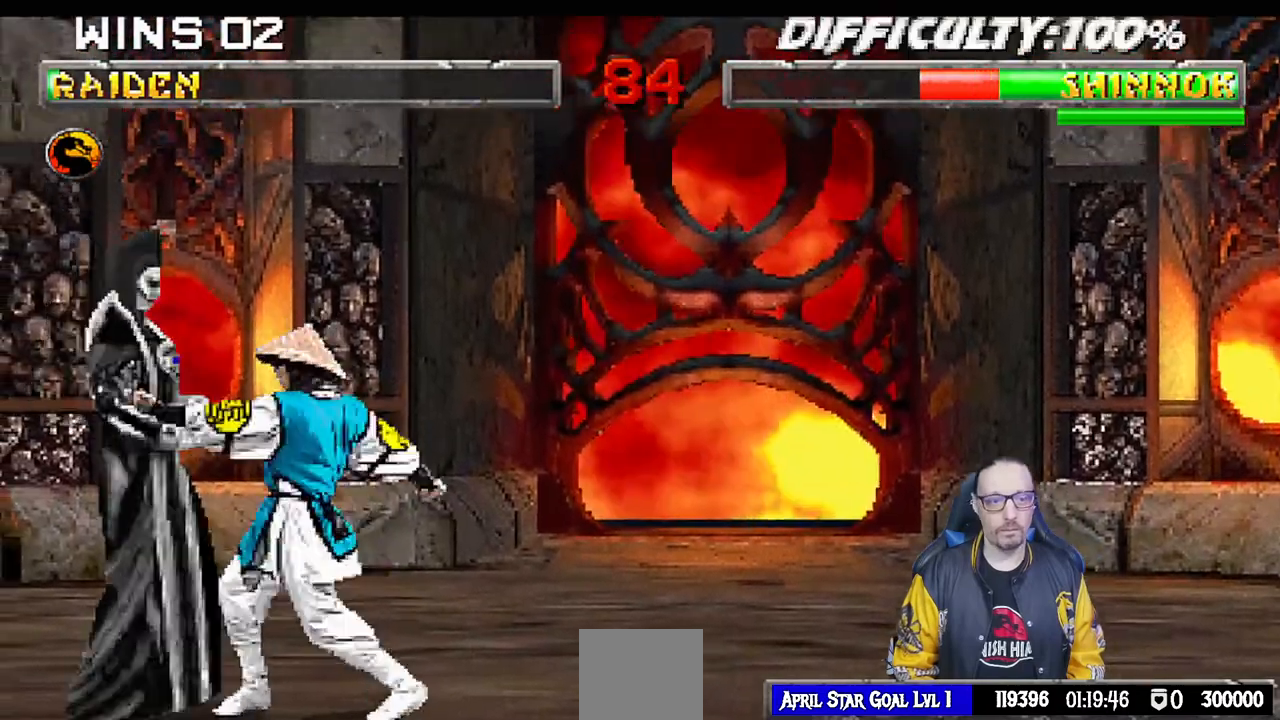
{"dt_ms": 500, "buttons": ["L1", "DPAD_LEFT"], "left_stick": "center", "right_stick": "center", "events": [[67, "DPAD_RIGHT", "down"], [133, "DPAD_RIGHT", "up"], [183, "DPAD_DOWN", "up"], [200, "CROSS", "up"], [250, "L1", "up"], [400, "DPAD_LEFT", "down"], [417, "L1", "down"]]}
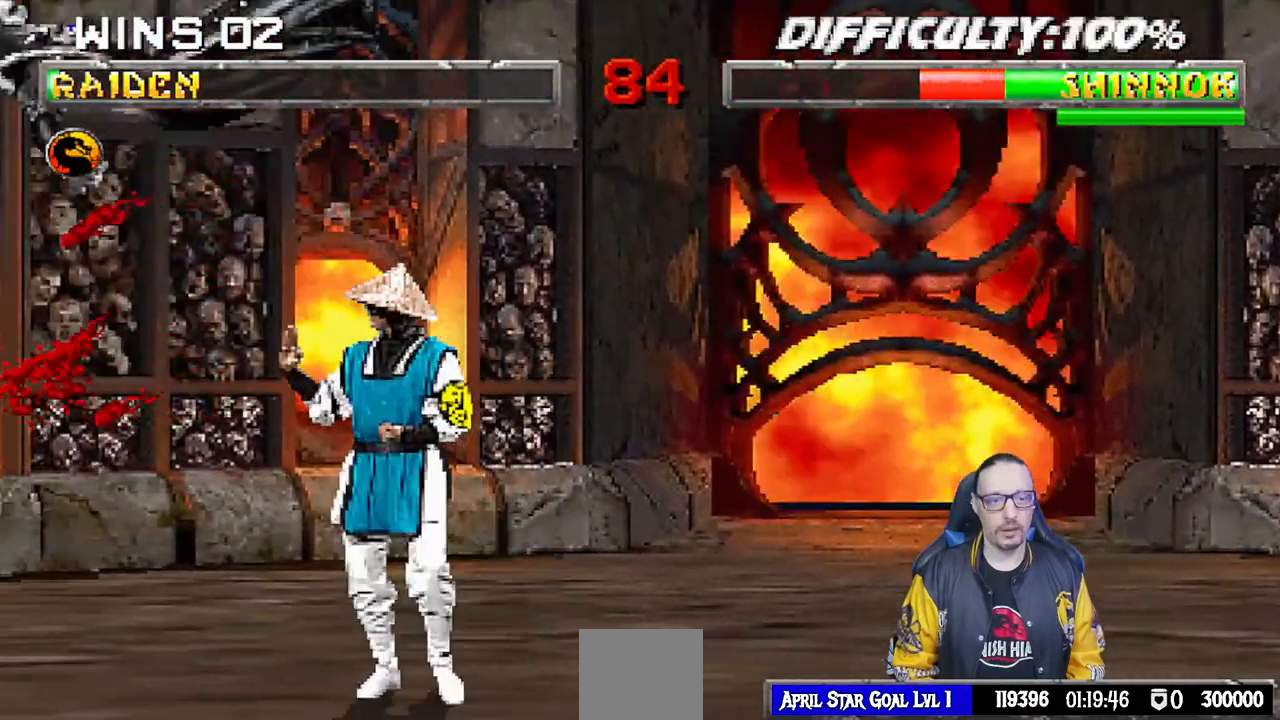
{"dt_ms": 500, "buttons": ["L1", "DPAD_UP", "DPAD_LEFT"], "left_stick": "center", "right_stick": "center"}
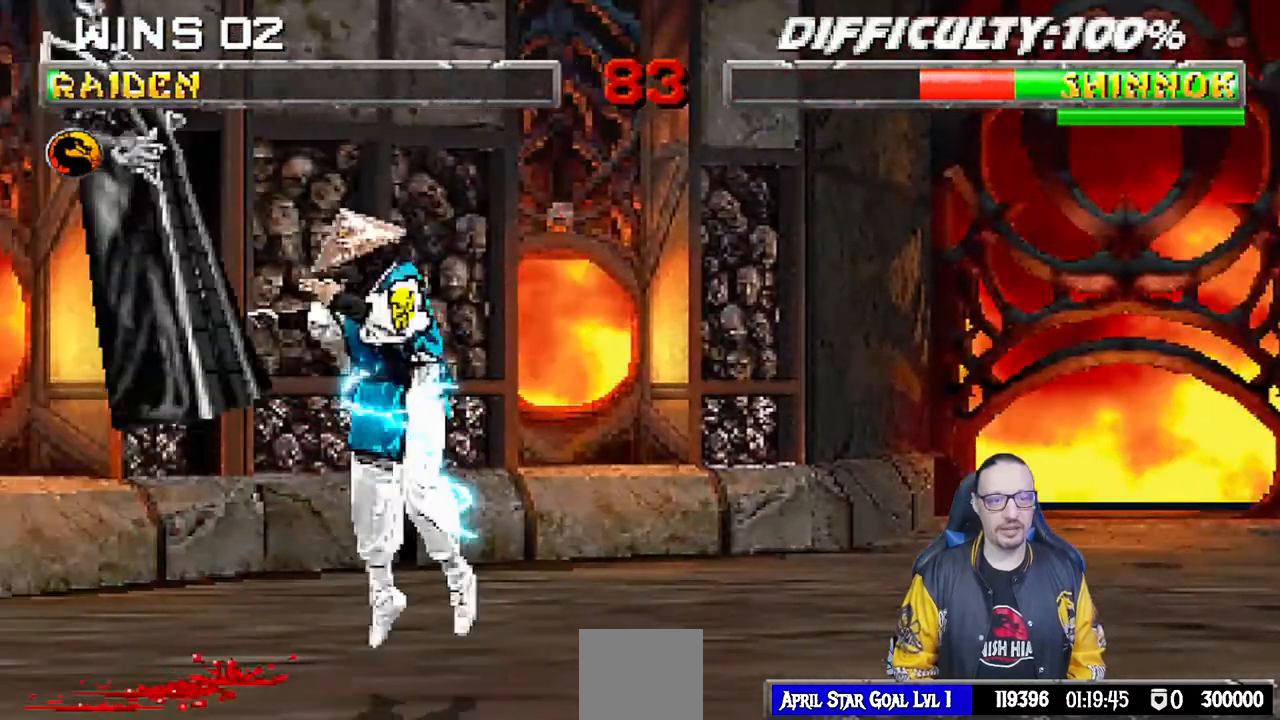
{"dt_ms": 1000, "buttons": [], "left_stick": "center", "right_stick": "center"}
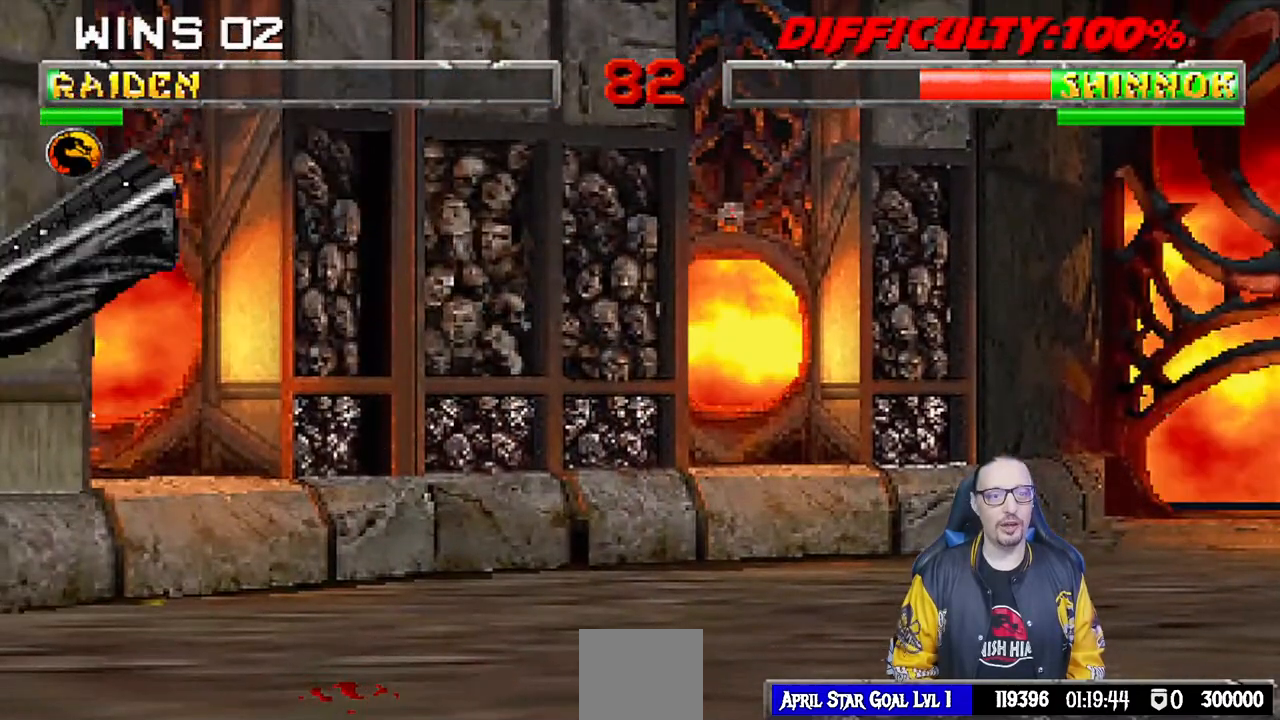
{"dt_ms": 500, "buttons": ["L1", "DPAD_RIGHT"], "left_stick": "center", "right_stick": "center", "events": [[400, "DPAD_RIGHT", "down"], [400, "L1", "down"]]}
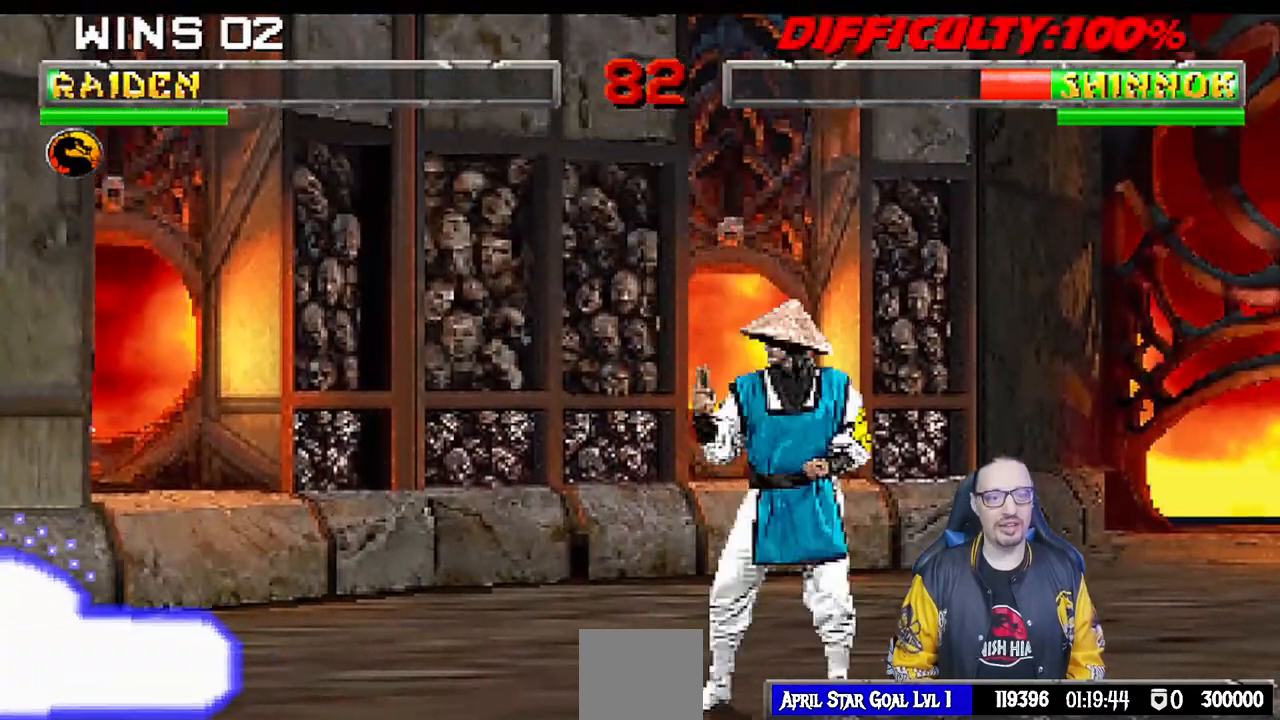
{"dt_ms": 500, "buttons": ["L1", "DPAD_RIGHT"], "left_stick": "center", "right_stick": "center", "events": []}
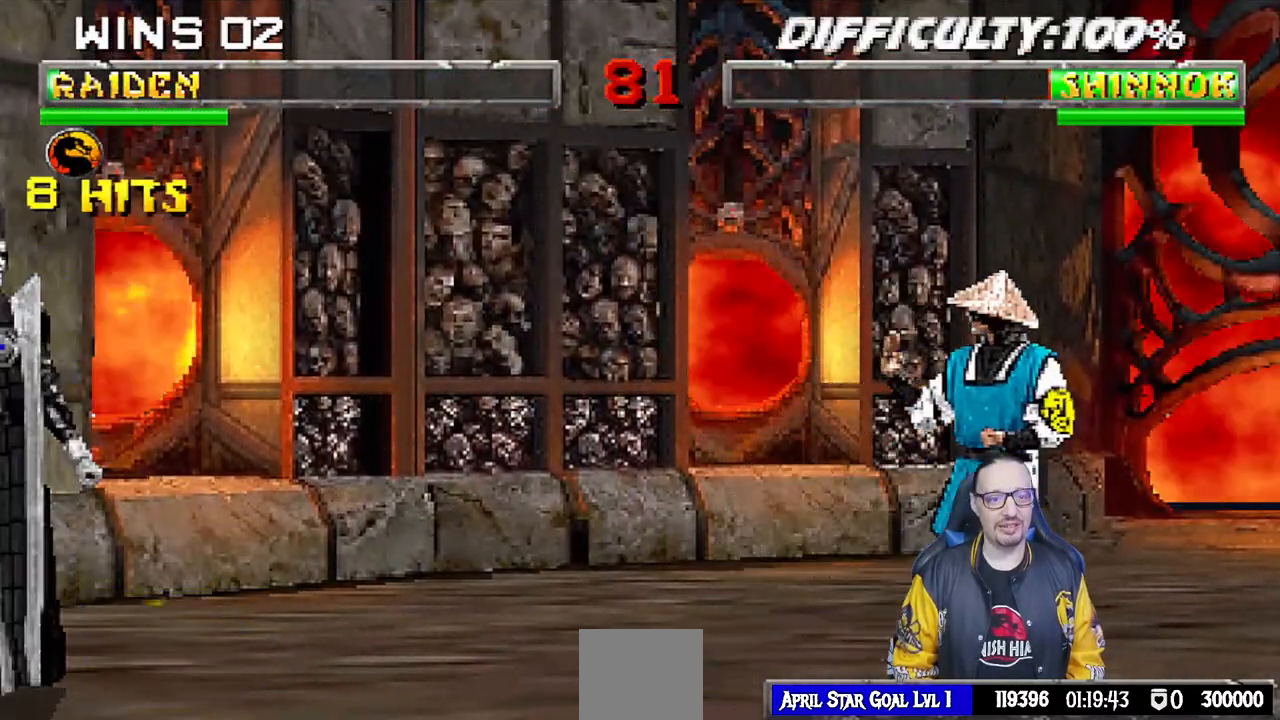
{"dt_ms": 500, "buttons": ["R1"], "left_stick": "center", "right_stick": "center", "events": [[250, "DPAD_RIGHT", "up"], [250, "L1", "up"], [433, "R1", "down"]]}
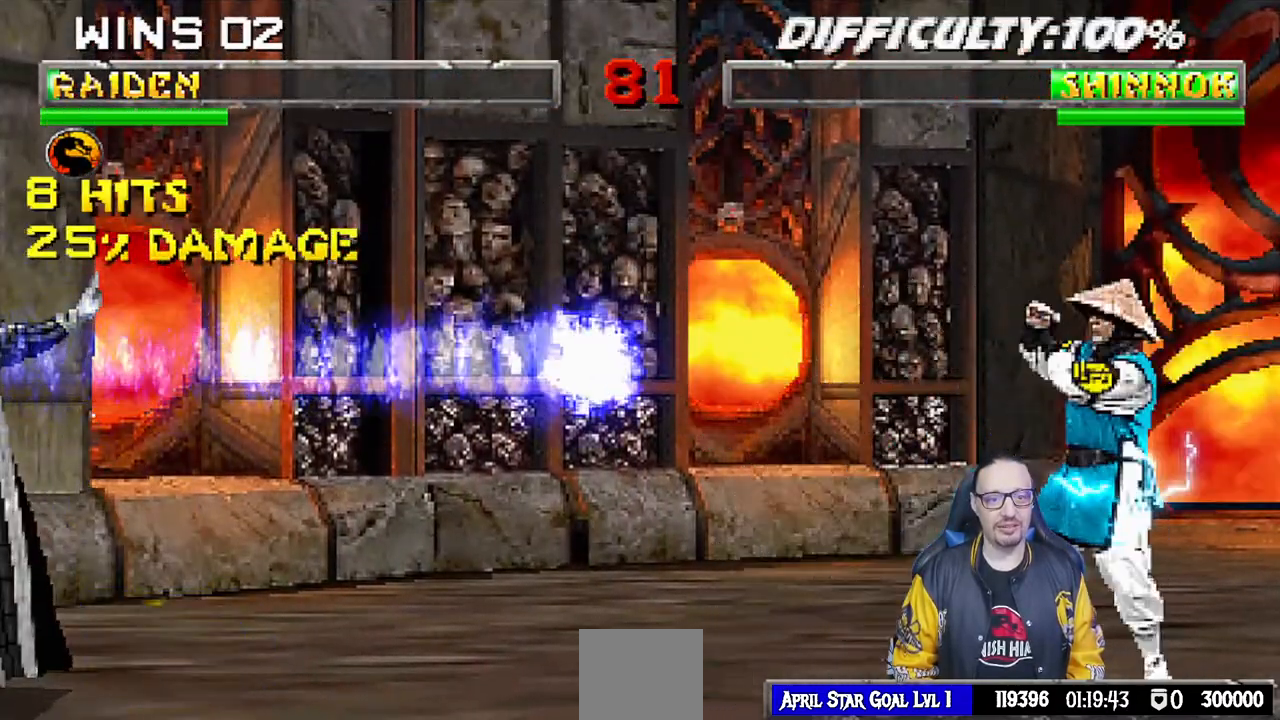
{"dt_ms": 500, "buttons": ["R1"], "left_stick": "center", "right_stick": "center", "events": []}
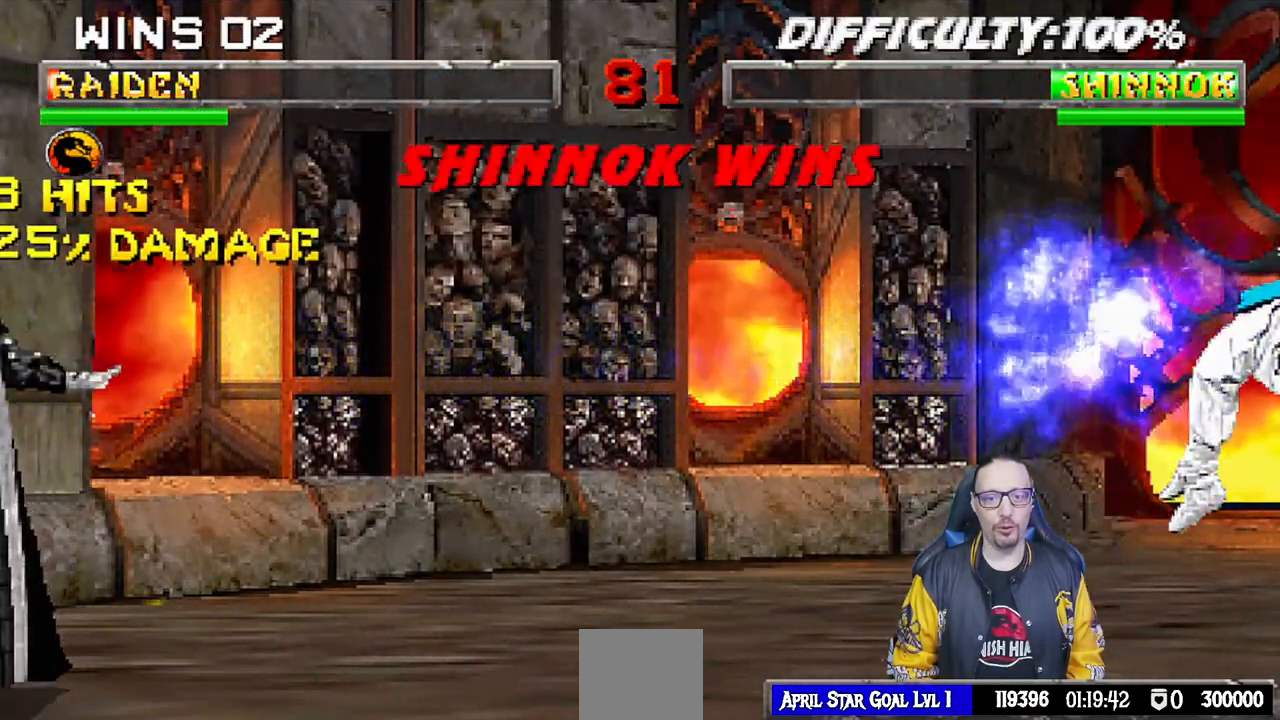
{"dt_ms": 500, "buttons": [], "left_stick": "center", "right_stick": "center", "events": [[83, "R1", "up"], [333, "CROSS", "down"], [467, "CROSS", "up"]]}
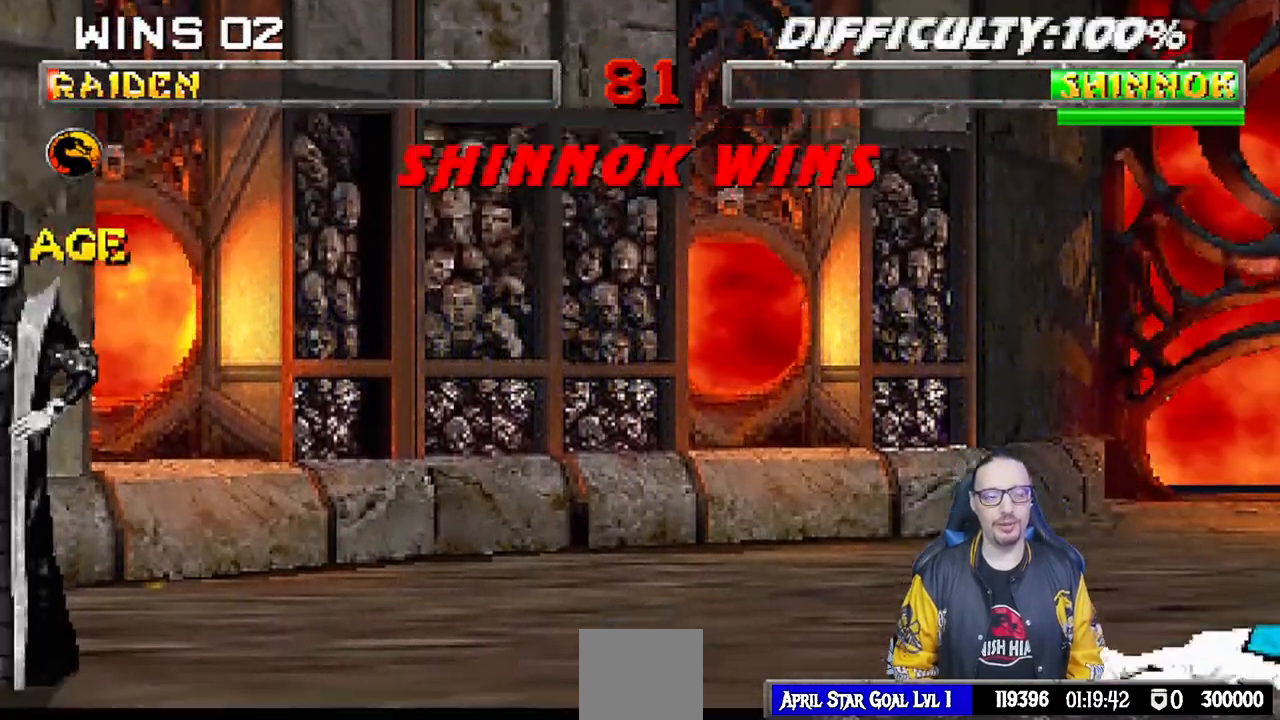
{"dt_ms": 500, "buttons": [], "left_stick": "center", "right_stick": "center", "events": [[183, "CROSS", "down"], [300, "CROSS", "up"]]}
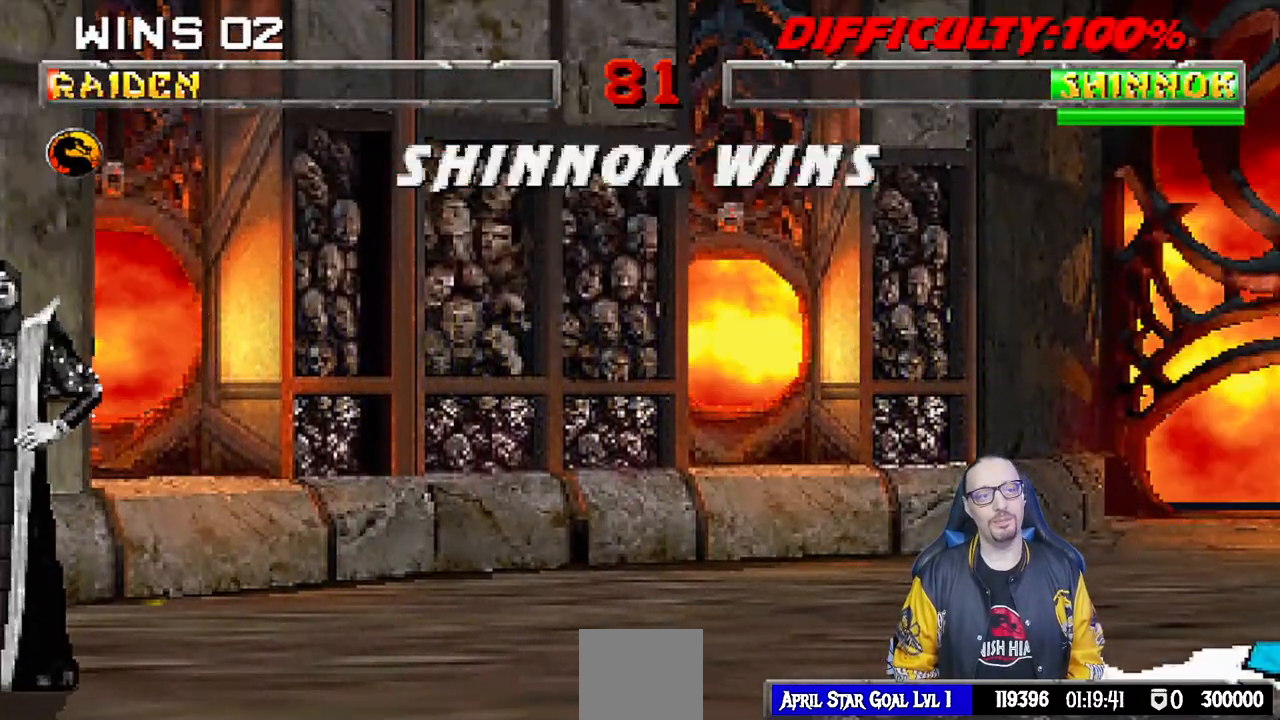
{"dt_ms": 500, "buttons": ["L1"], "left_stick": "center", "right_stick": "center", "events": [[50, "CROSS", "down"], [150, "CROSS", "up"], [367, "L1", "down"]]}
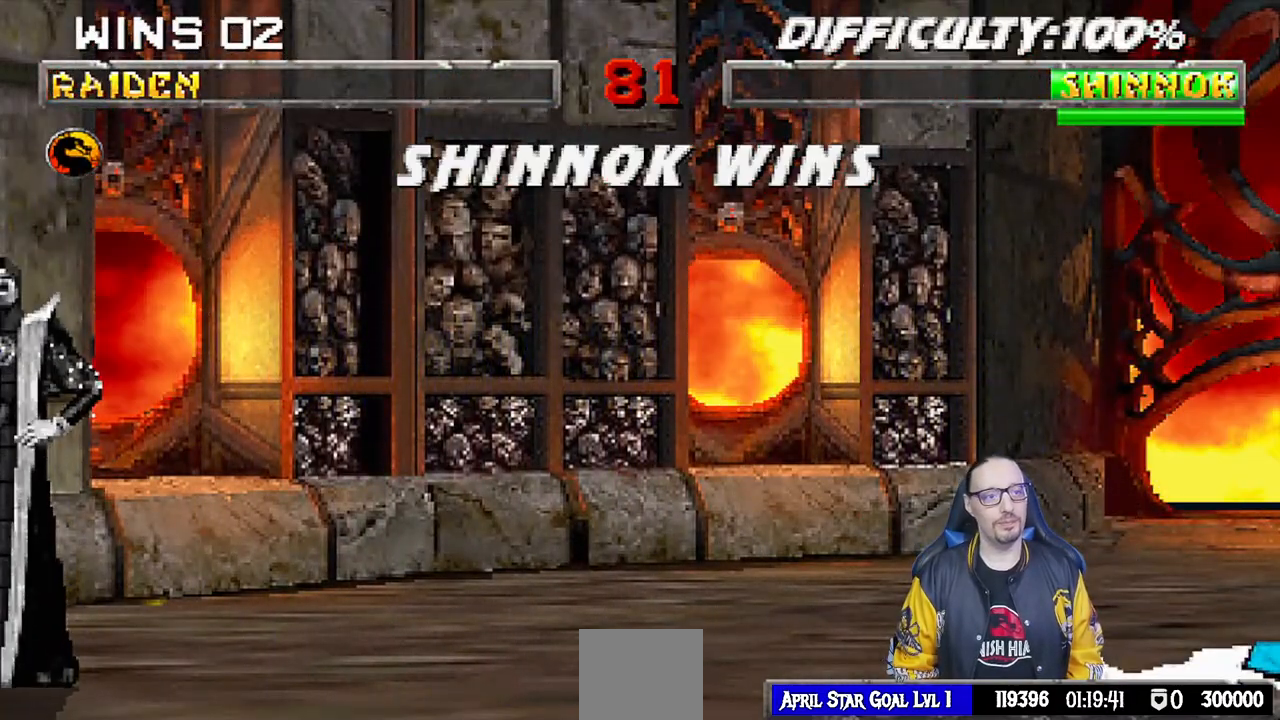
{"dt_ms": 500, "buttons": ["CROSS"], "left_stick": "center", "right_stick": "center", "events": [[17, "L1", "up"], [450, "CROSS", "down"]]}
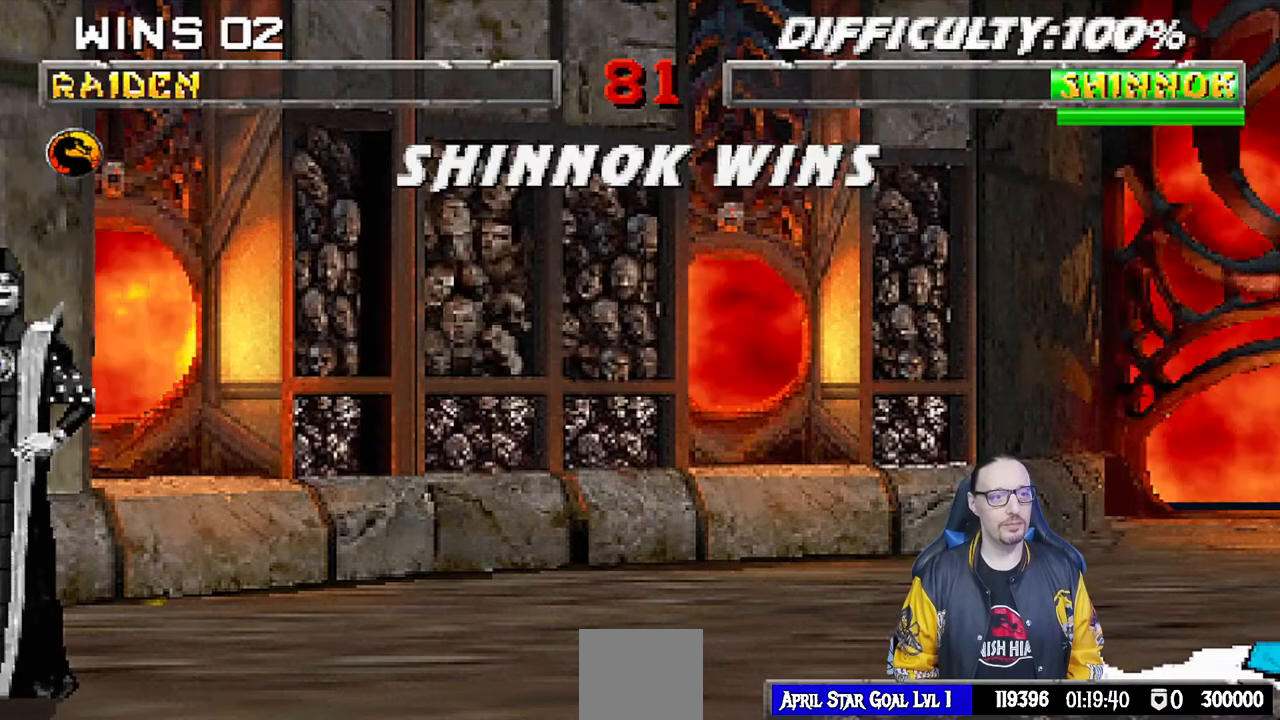
{"dt_ms": 500, "buttons": [], "left_stick": "center", "right_stick": "center", "events": [[33, "CROSS", "up"], [233, "L1", "down"], [283, "CROSS", "down"], [350, "CROSS", "up"], [367, "L1", "up"]]}
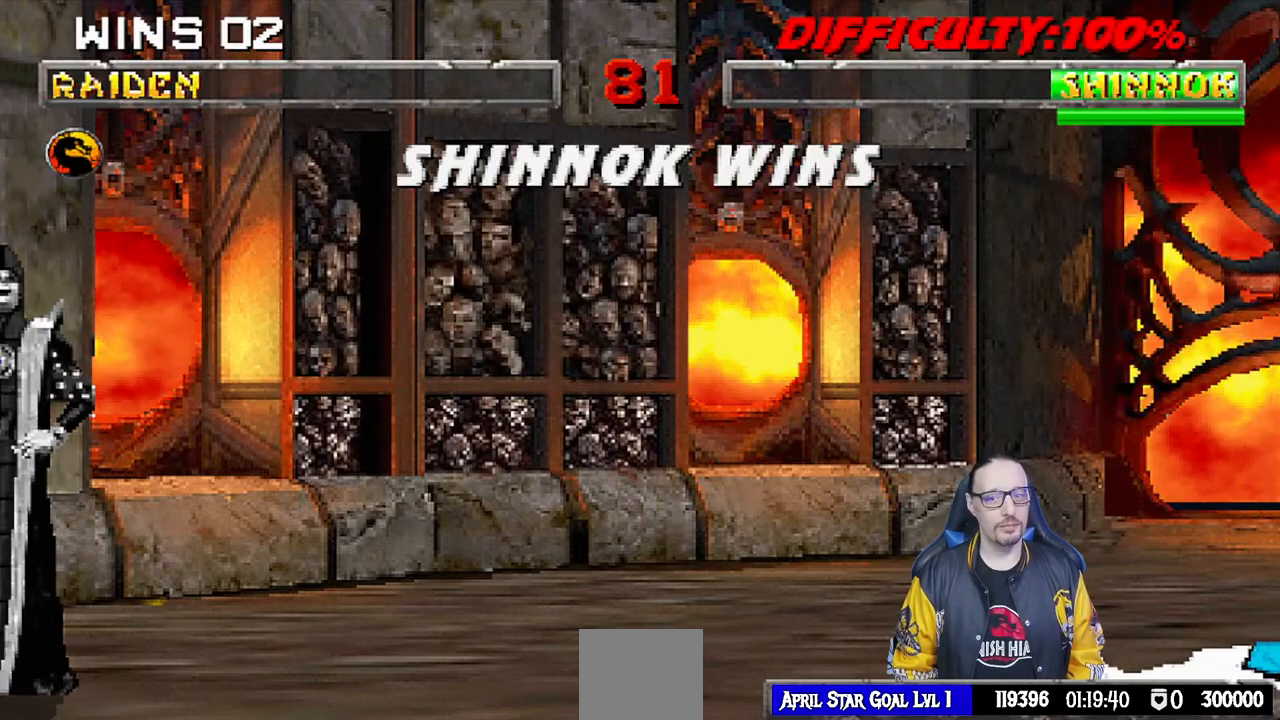
{"dt_ms": 500, "buttons": [], "left_stick": "center", "right_stick": "center", "events": [[50, "CROSS", "down"], [117, "CROSS", "up"], [233, "L1", "down"], [317, "CROSS", "down"], [367, "L1", "up"], [417, "CROSS", "up"]]}
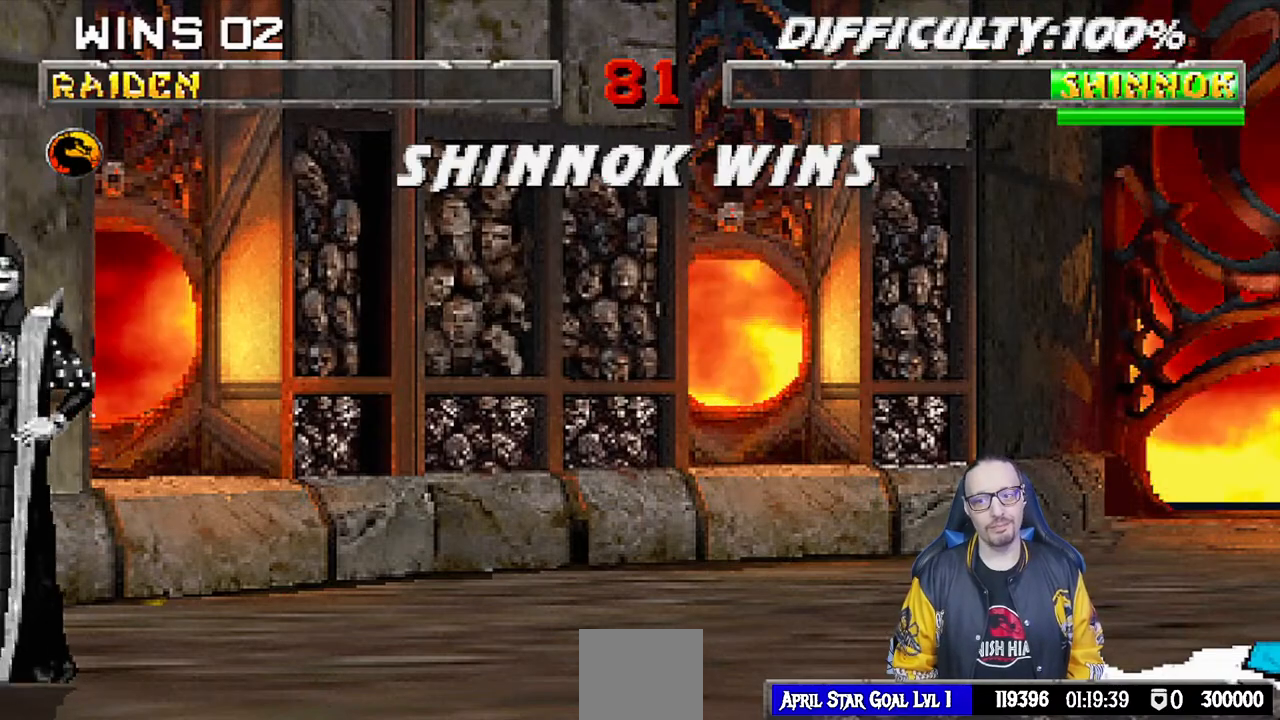
{"dt_ms": 500, "buttons": ["L1"], "left_stick": "center", "right_stick": "center", "events": [[83, "L1", "down"], [133, "CROSS", "down"], [183, "L1", "up"], [200, "CROSS", "up"], [400, "CROSS", "down"], [450, "L1", "down"], [483, "CROSS", "up"]]}
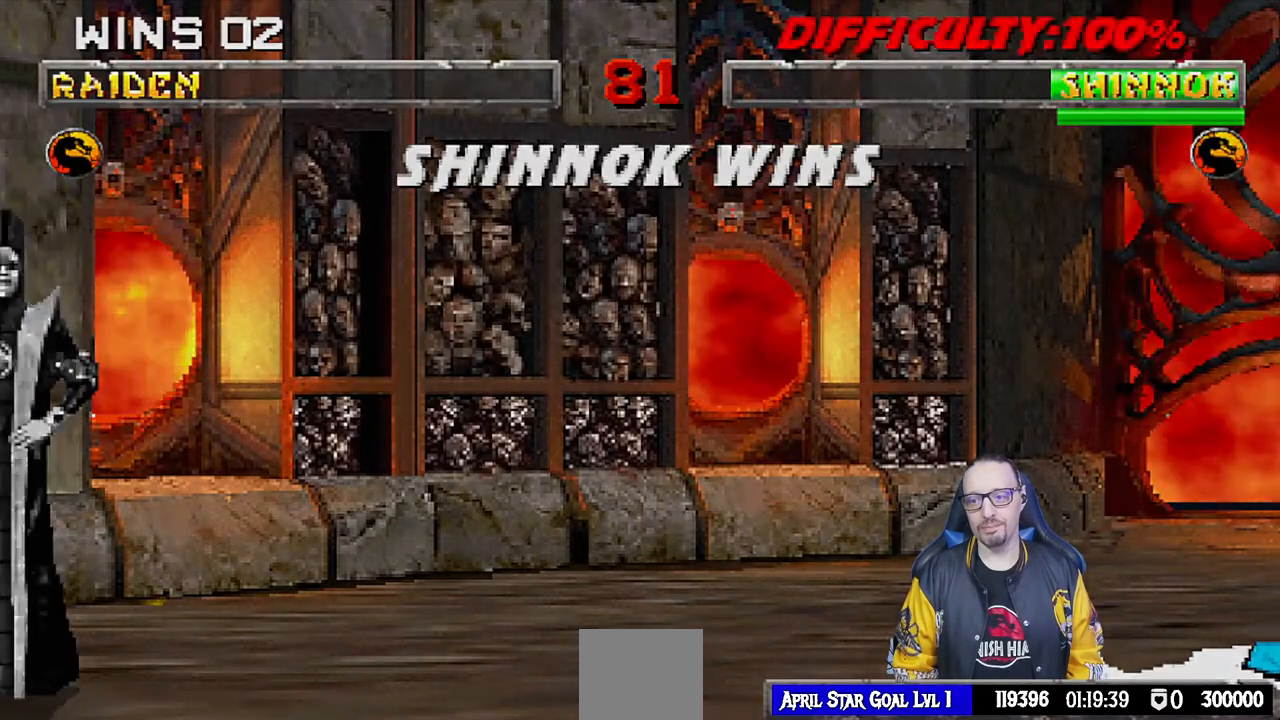
{"dt_ms": 500, "buttons": ["CROSS", "L1"], "left_stick": "center", "right_stick": "center", "events": [[83, "L1", "up"], [167, "CROSS", "down"], [233, "CROSS", "up"], [233, "L1", "down"], [350, "L1", "up"], [450, "CROSS", "down"], [500, "L1", "down"]]}
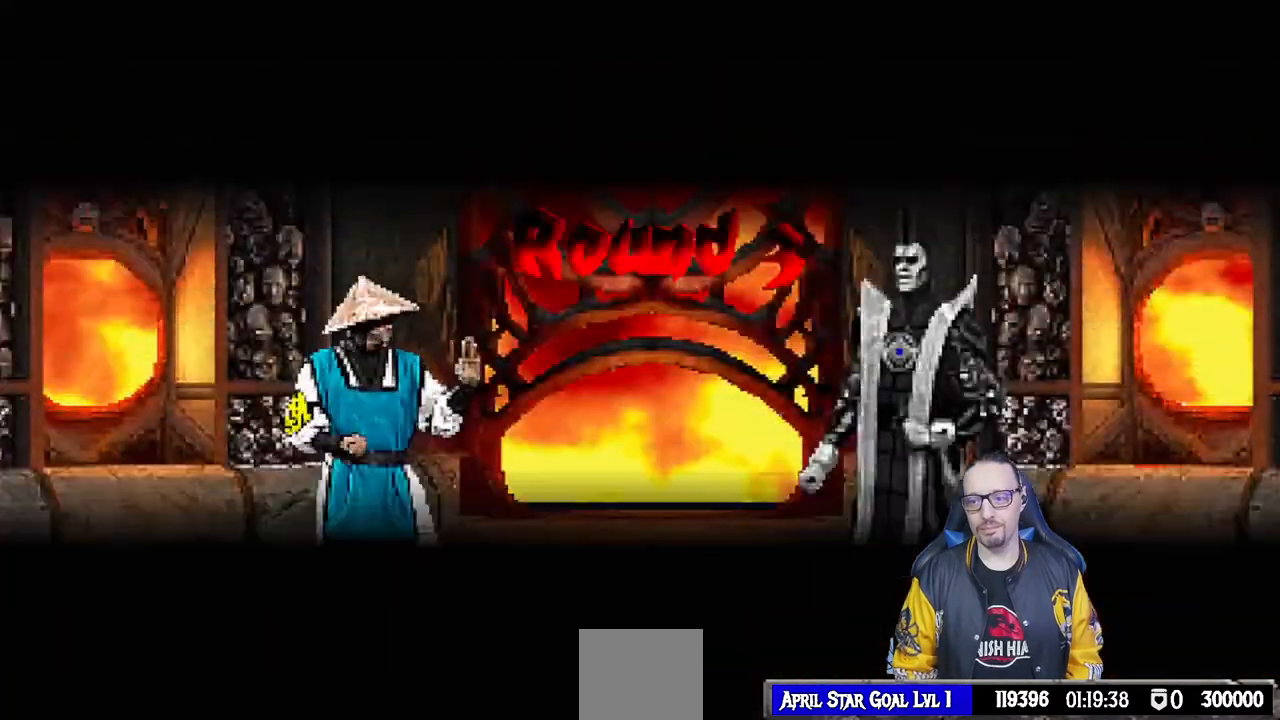
{"dt_ms": 500, "buttons": [], "left_stick": "center", "right_stick": "center", "events": [[33, "CROSS", "up"], [117, "L1", "up"], [250, "CROSS", "down"], [267, "L1", "down"], [317, "CROSS", "up"], [383, "L1", "up"]]}
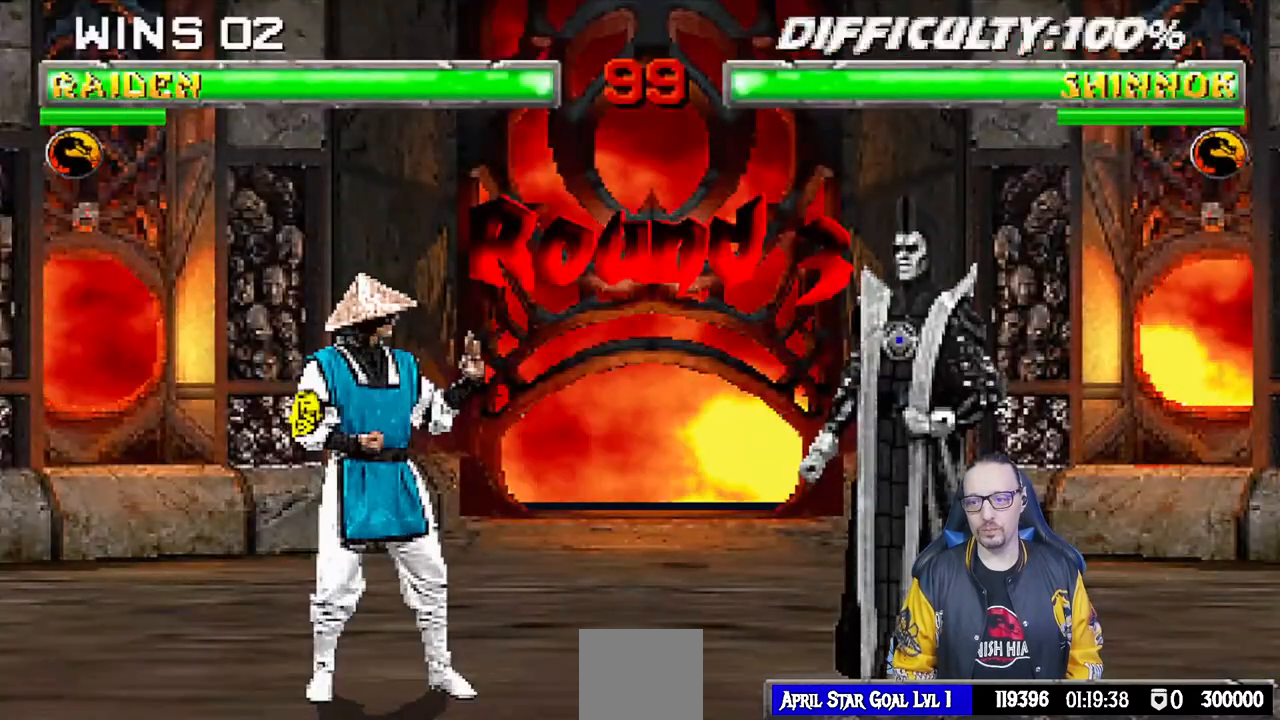
{"dt_ms": 500, "buttons": [], "left_stick": "center", "right_stick": "center", "events": [[33, "R1", "down"], [183, "R1", "up"], [250, "L1", "down"], [350, "L1", "up"], [350, "R1", "down"], [483, "R1", "up"]]}
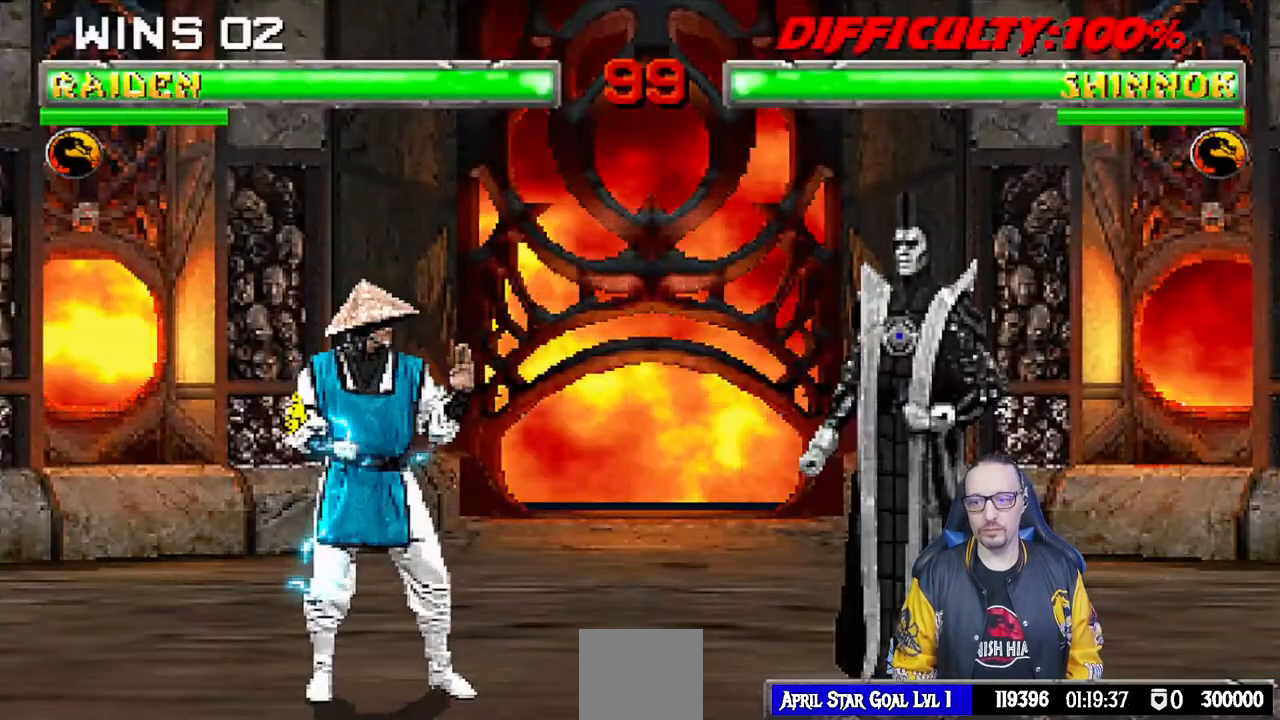
{"dt_ms": 500, "buttons": [], "left_stick": "center", "right_stick": "center", "events": [[200, "R1", "down"], [317, "R1", "up"]]}
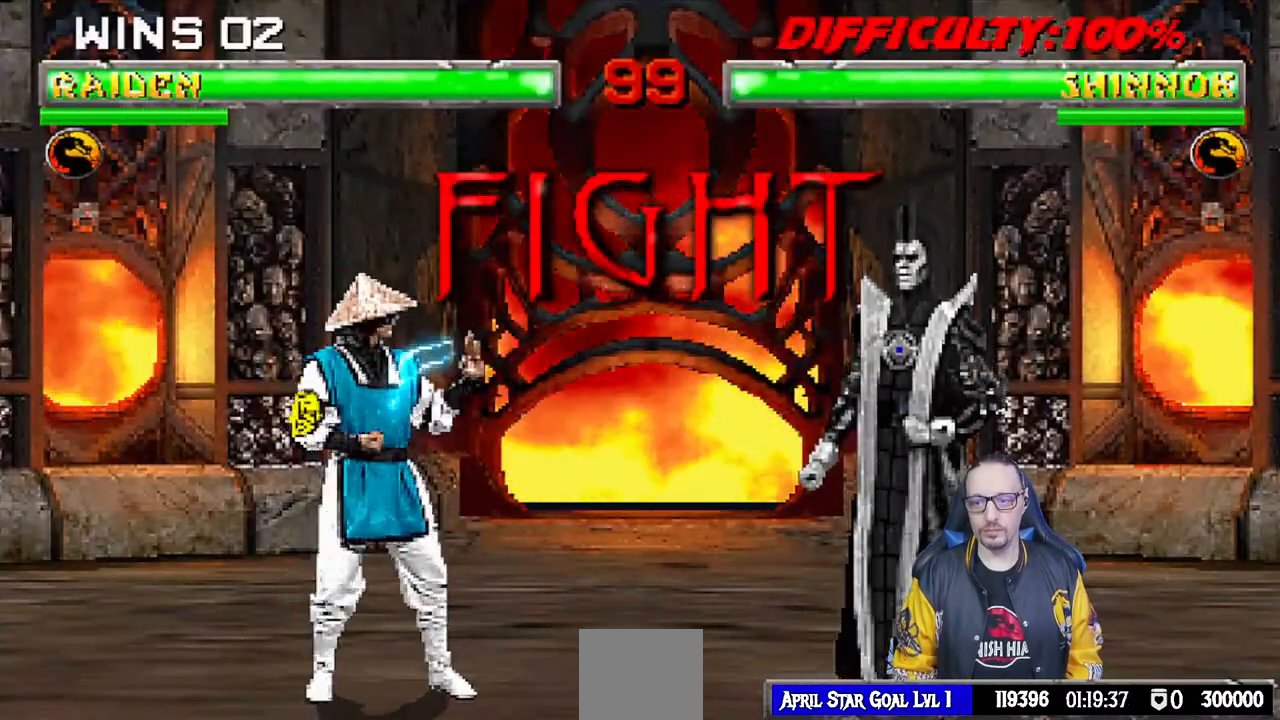
{"dt_ms": 500, "buttons": [], "left_stick": "center", "right_stick": "center", "events": []}
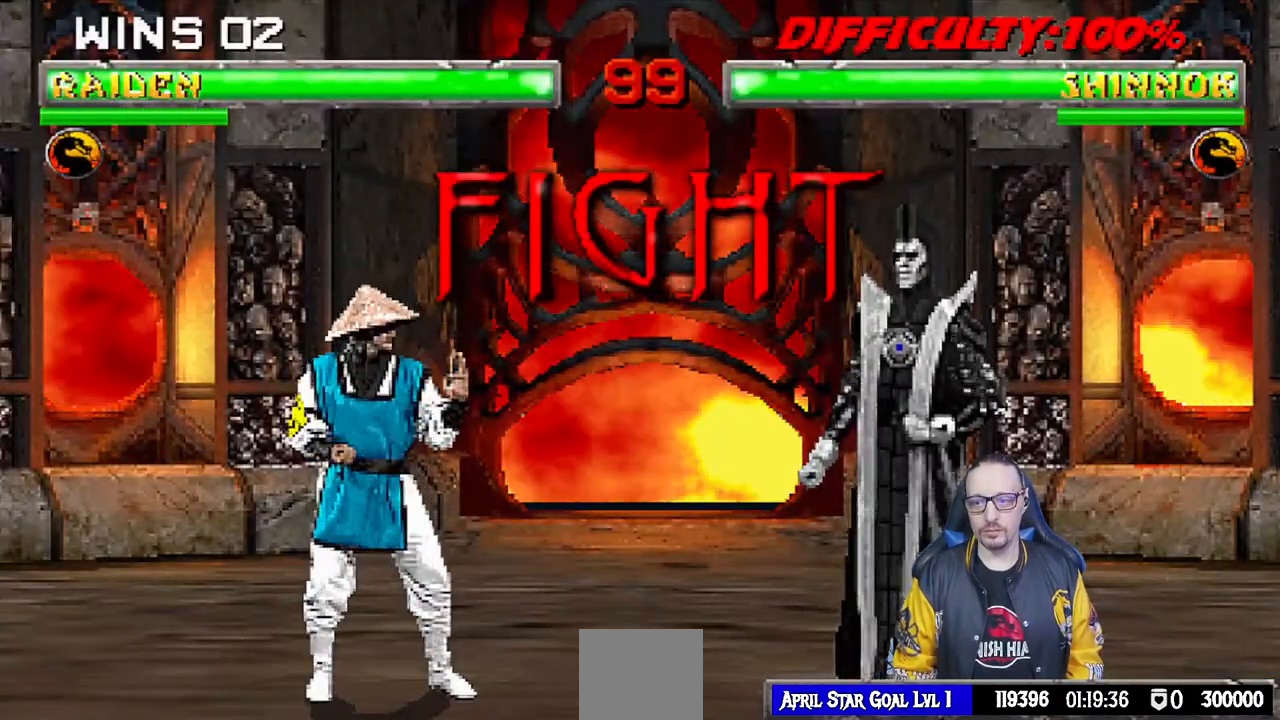
{"dt_ms": 500, "buttons": [], "left_stick": "center", "right_stick": "center", "events": []}